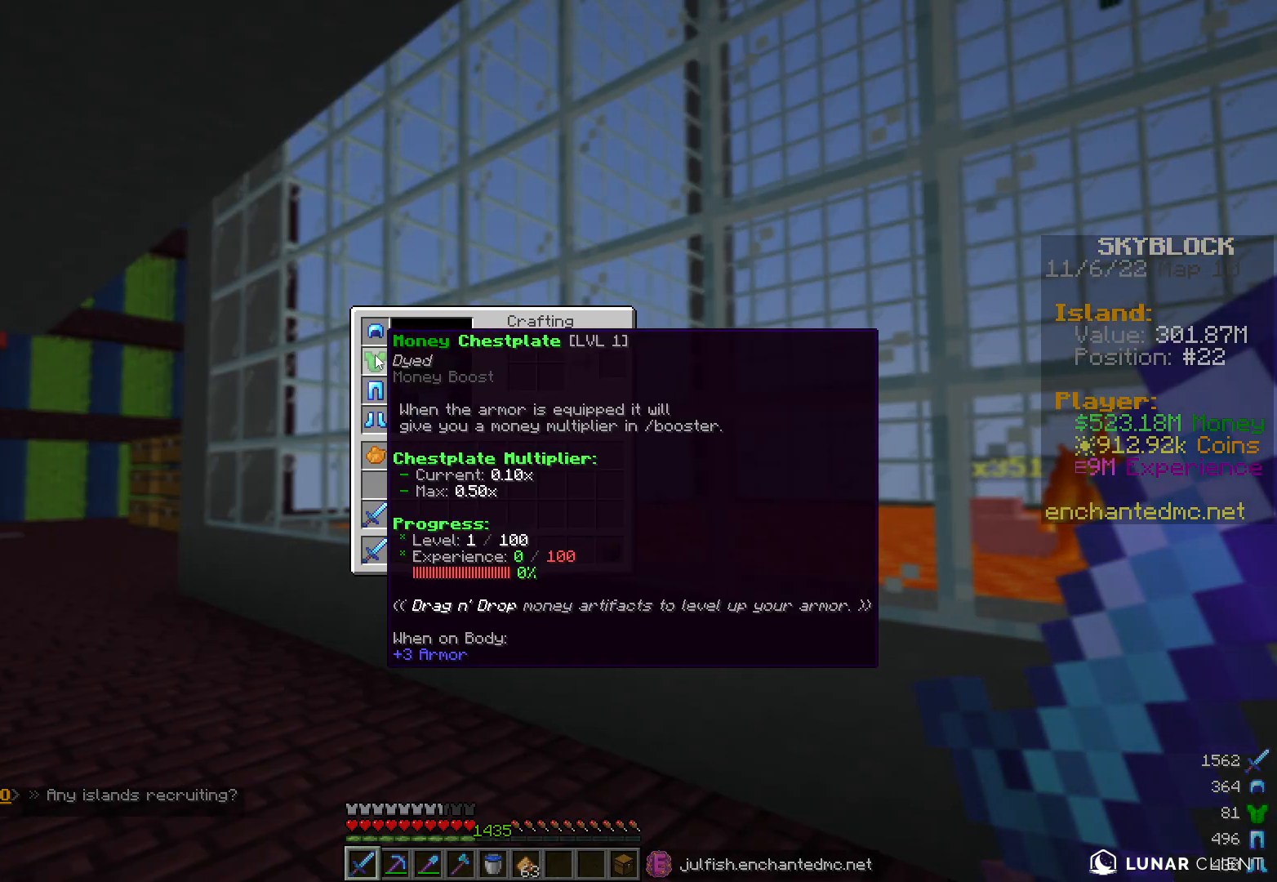
Gameplay with keyboard and mouse; each line is a JSON object with the keys and mouse buttons held at the frame after it. "events" lists presses ("down") and releases ("up") of "a", "d", "s", "w", "mouse_left" and "mouse_right" between this image and that frame as [ms after this image, input, new state], when the widget could be followed in between. "mouse_left", "mouse_right" = the "left", "right" buttons of the "mouse" list. No other keys are recorded. Fast repeated clicks can show as one long hold. Mouse movement is not recorded.
{"keys": ["w"], "mouse": [], "events": [[267, "w", "down"]]}
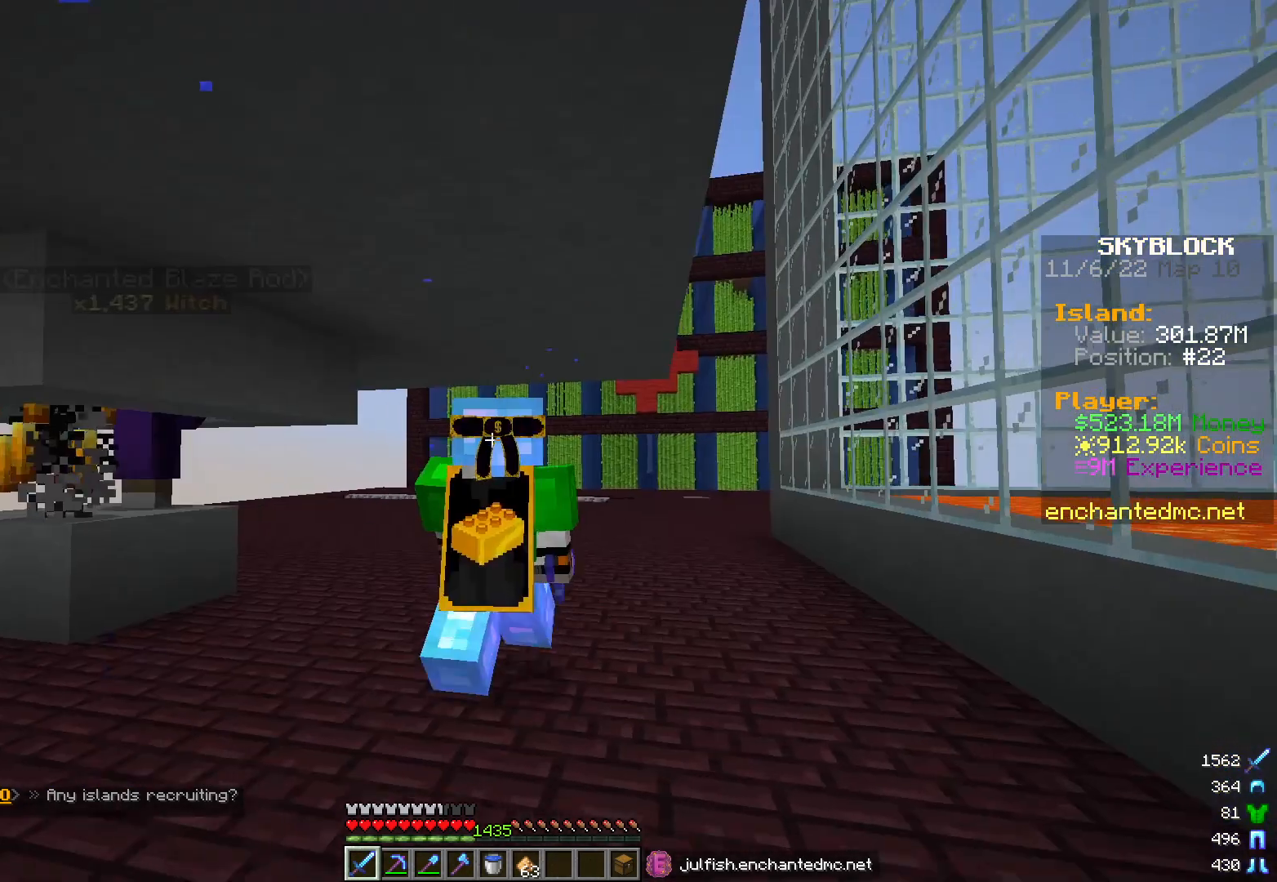
{"keys": ["a", "w"], "mouse": [], "events": [[383, "a", "down"]]}
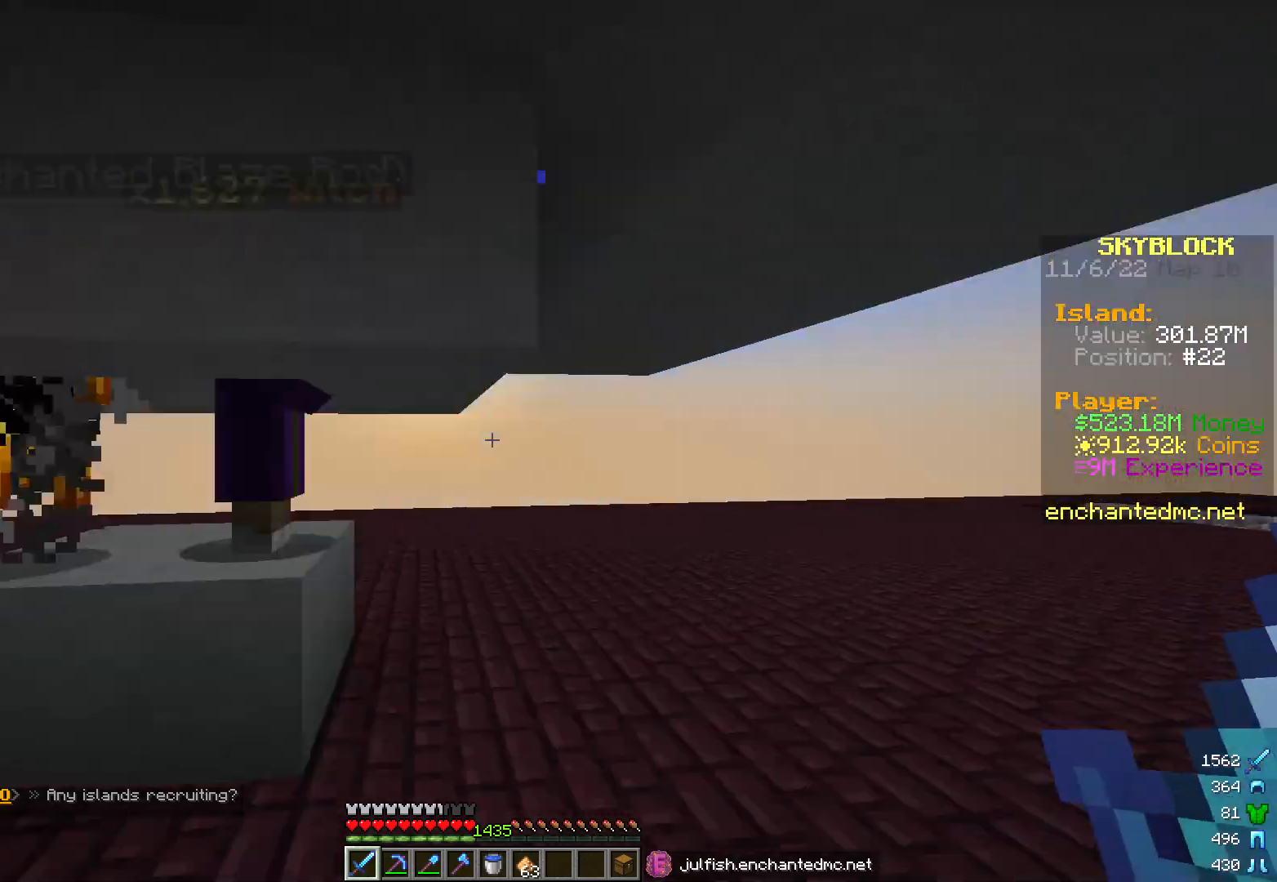
{"keys": ["w"], "mouse": ["left"], "events": [[350, "a", "up"], [383, "mouse_left", "down"]]}
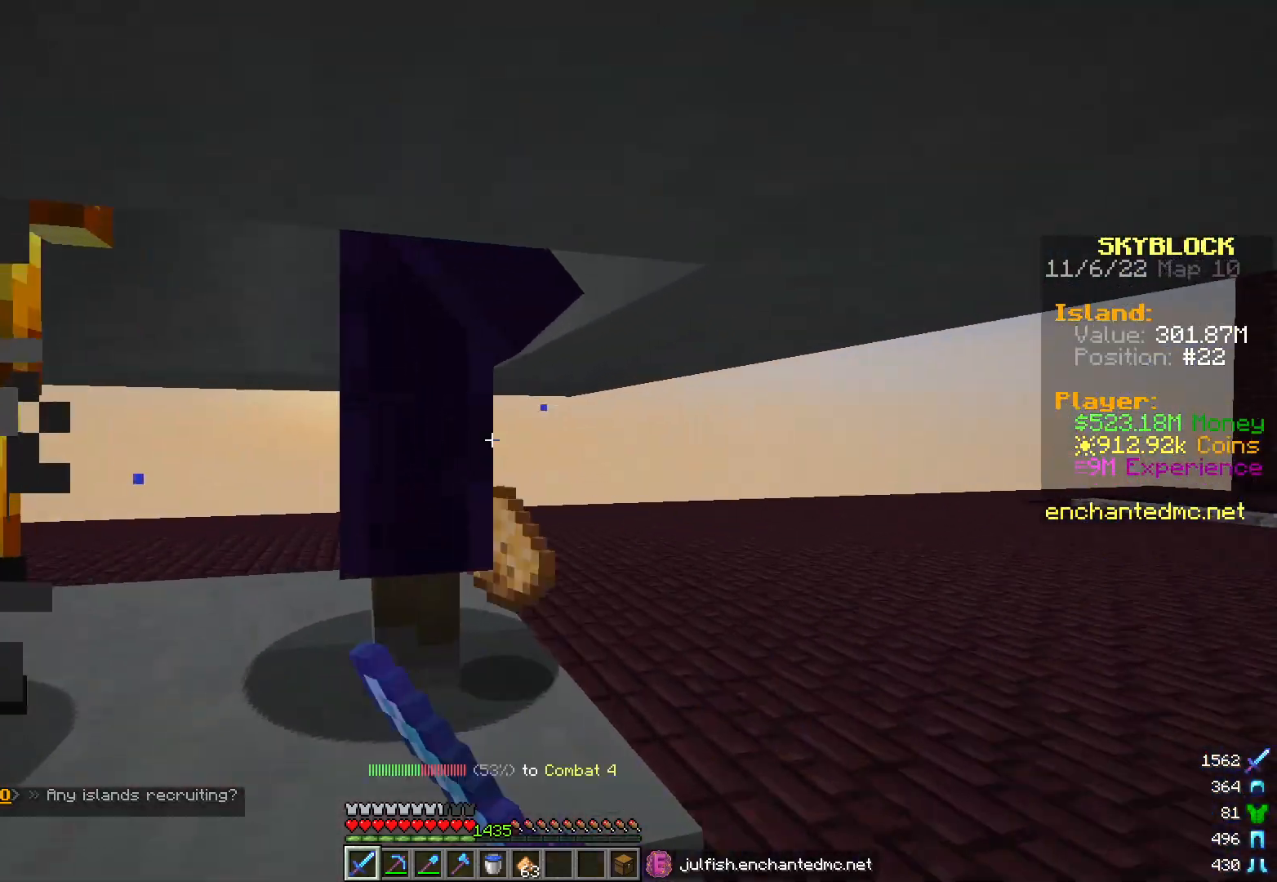
{"keys": [], "mouse": ["left"], "events": [[17, "w", "up"]]}
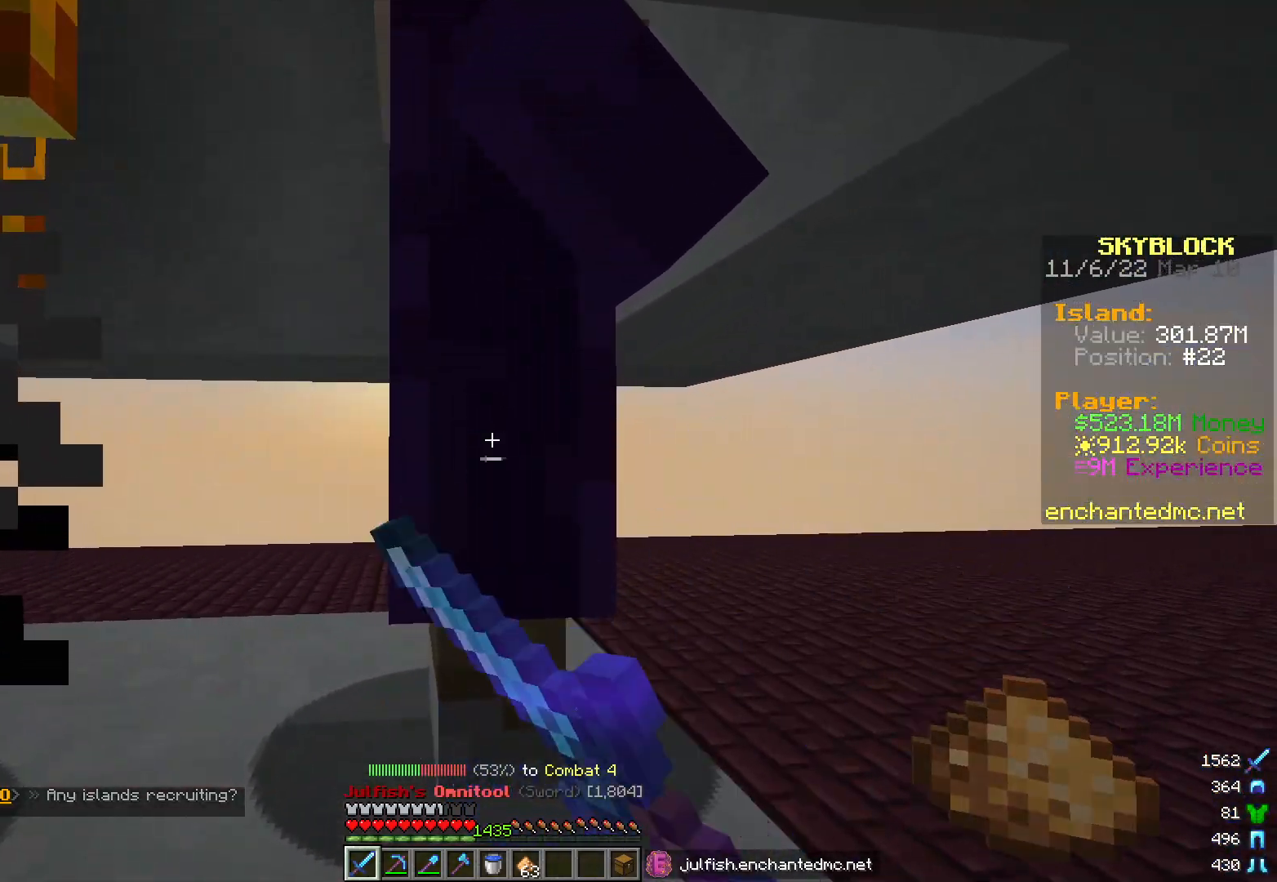
{"keys": [], "mouse": ["left"], "events": []}
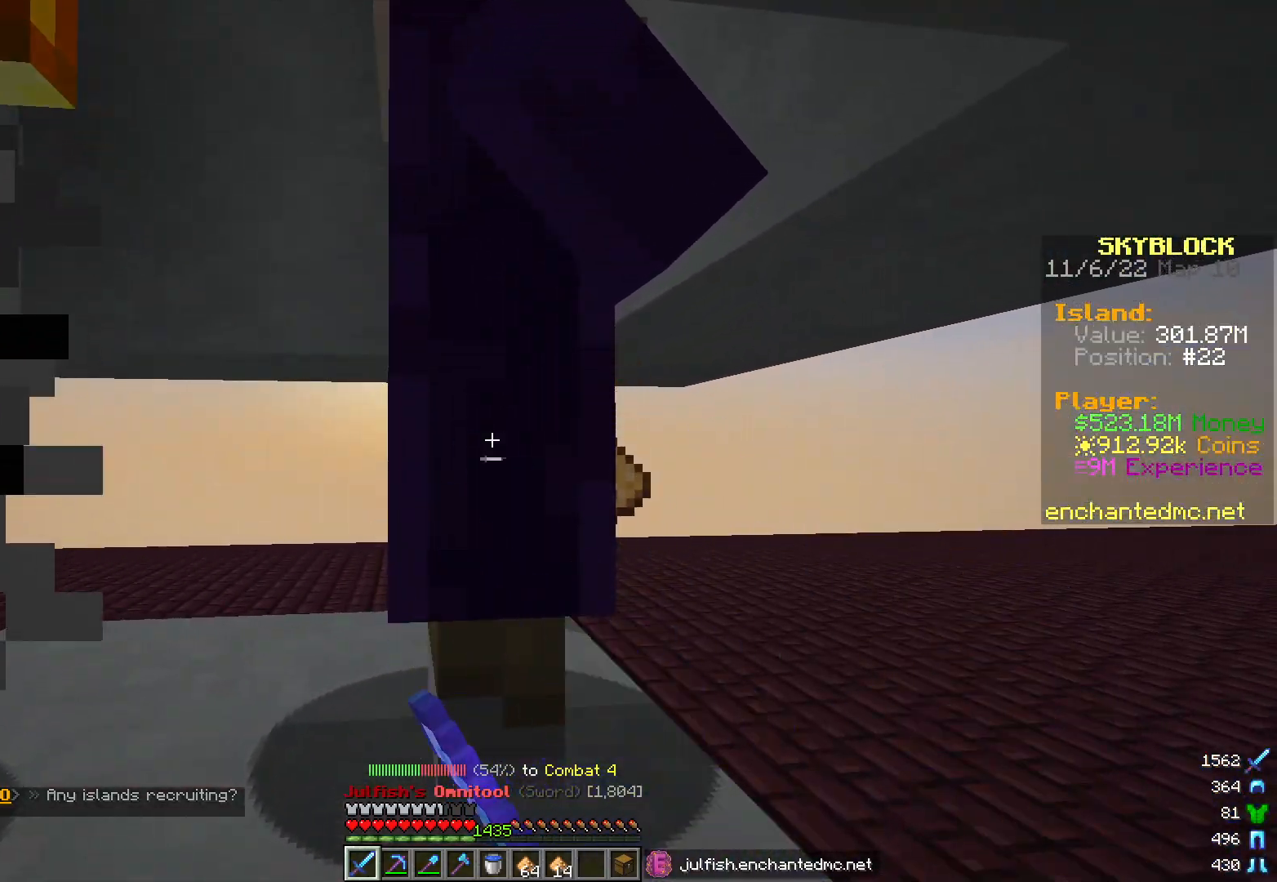
{"keys": [], "mouse": ["left"], "events": []}
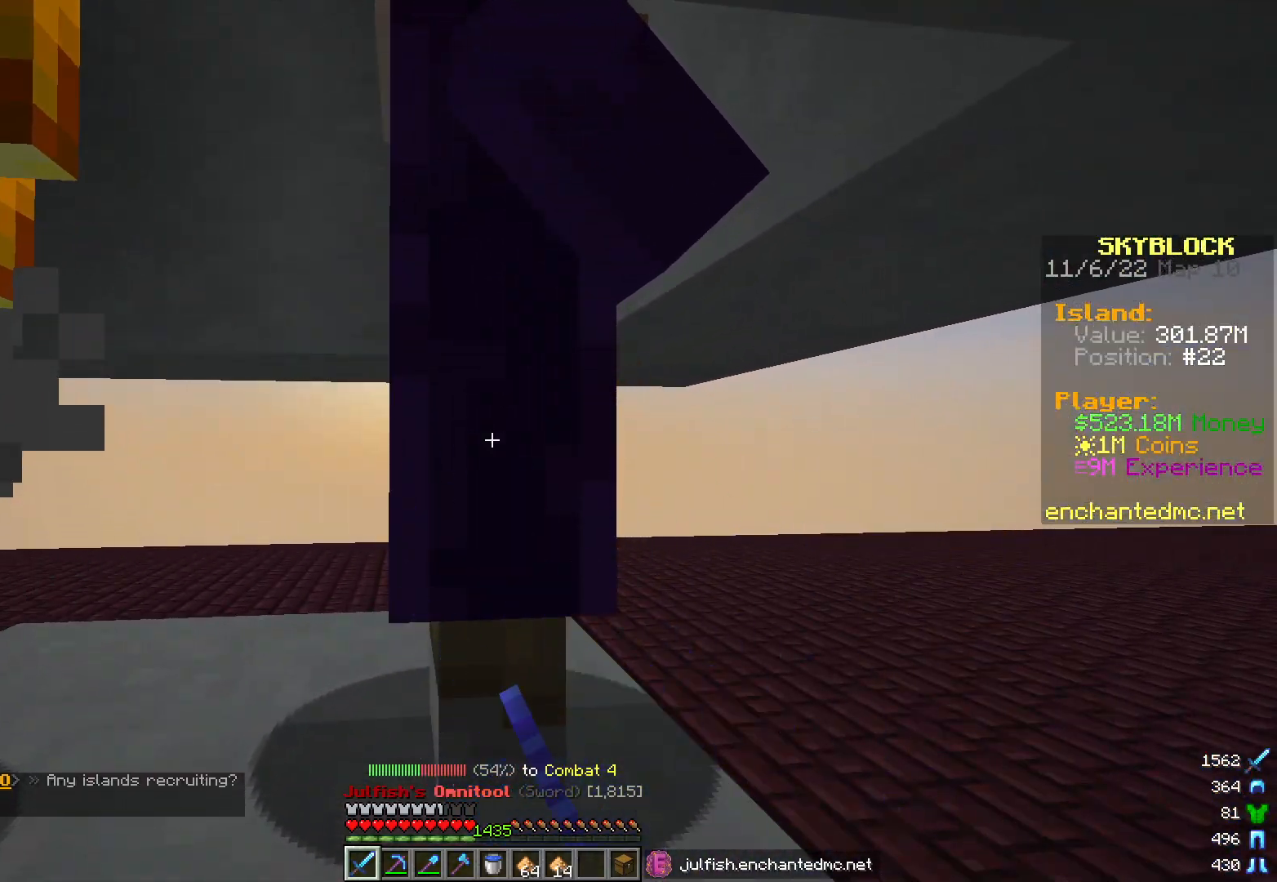
{"keys": [], "mouse": ["left"], "events": []}
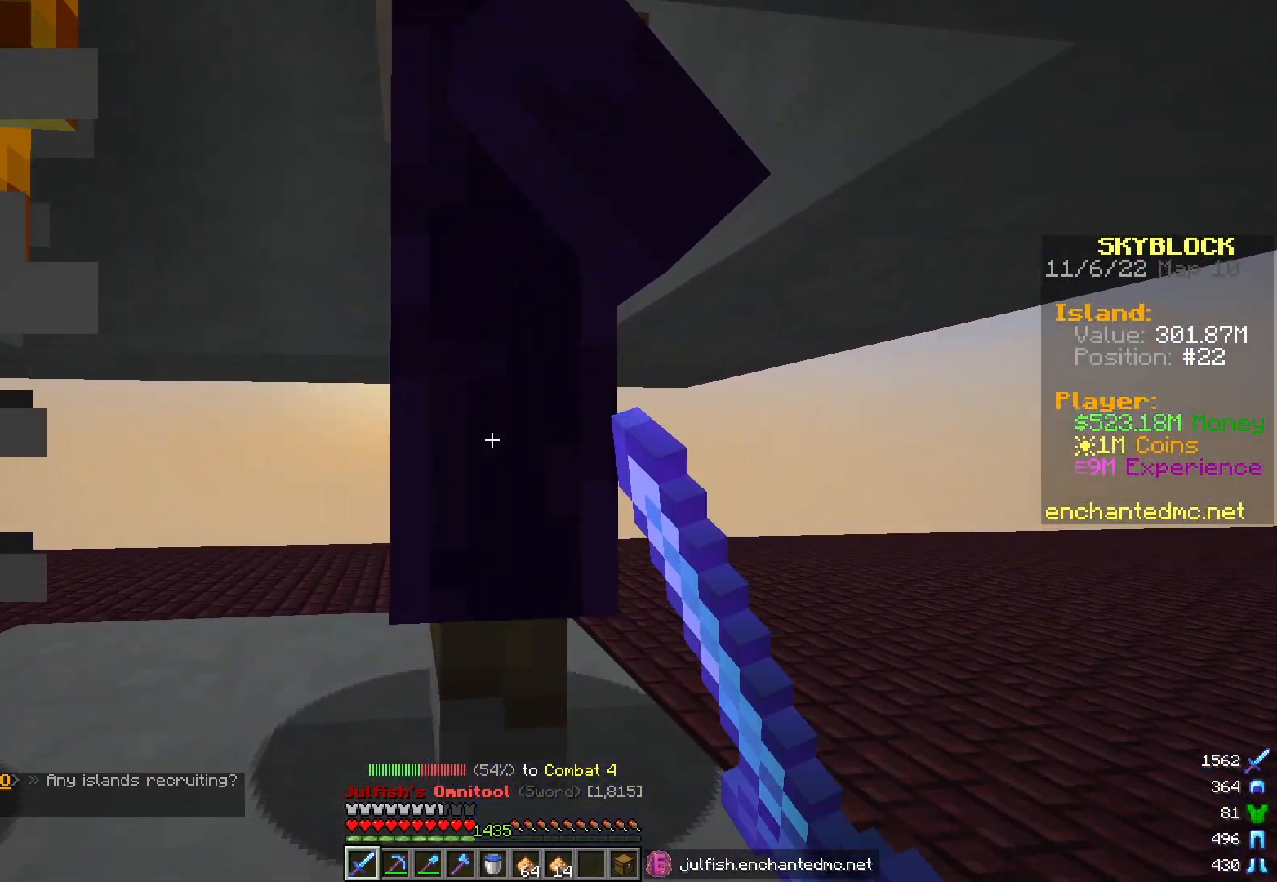
{"keys": [], "mouse": ["left"], "events": [[300, "a", "down"], [450, "a", "up"]]}
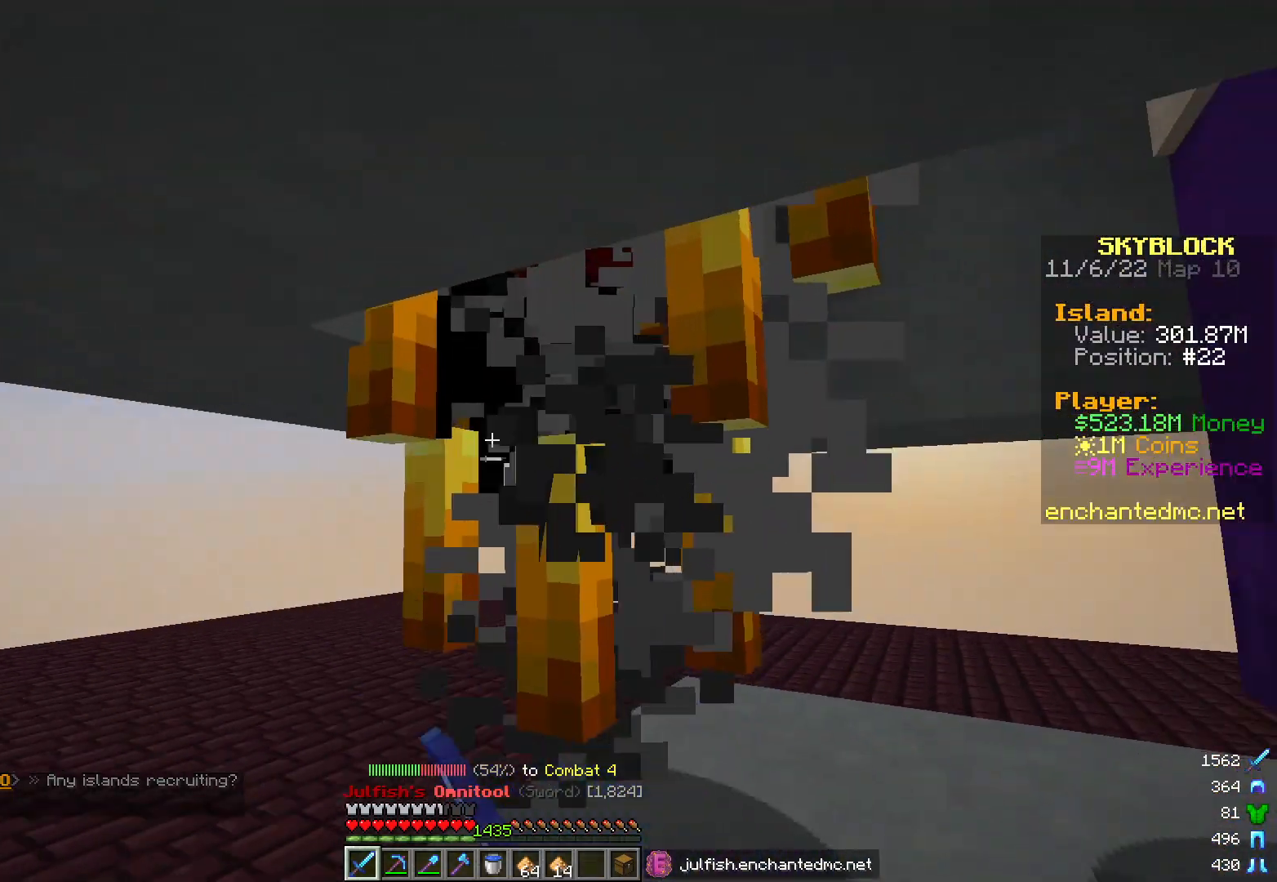
{"keys": [], "mouse": ["left"], "events": []}
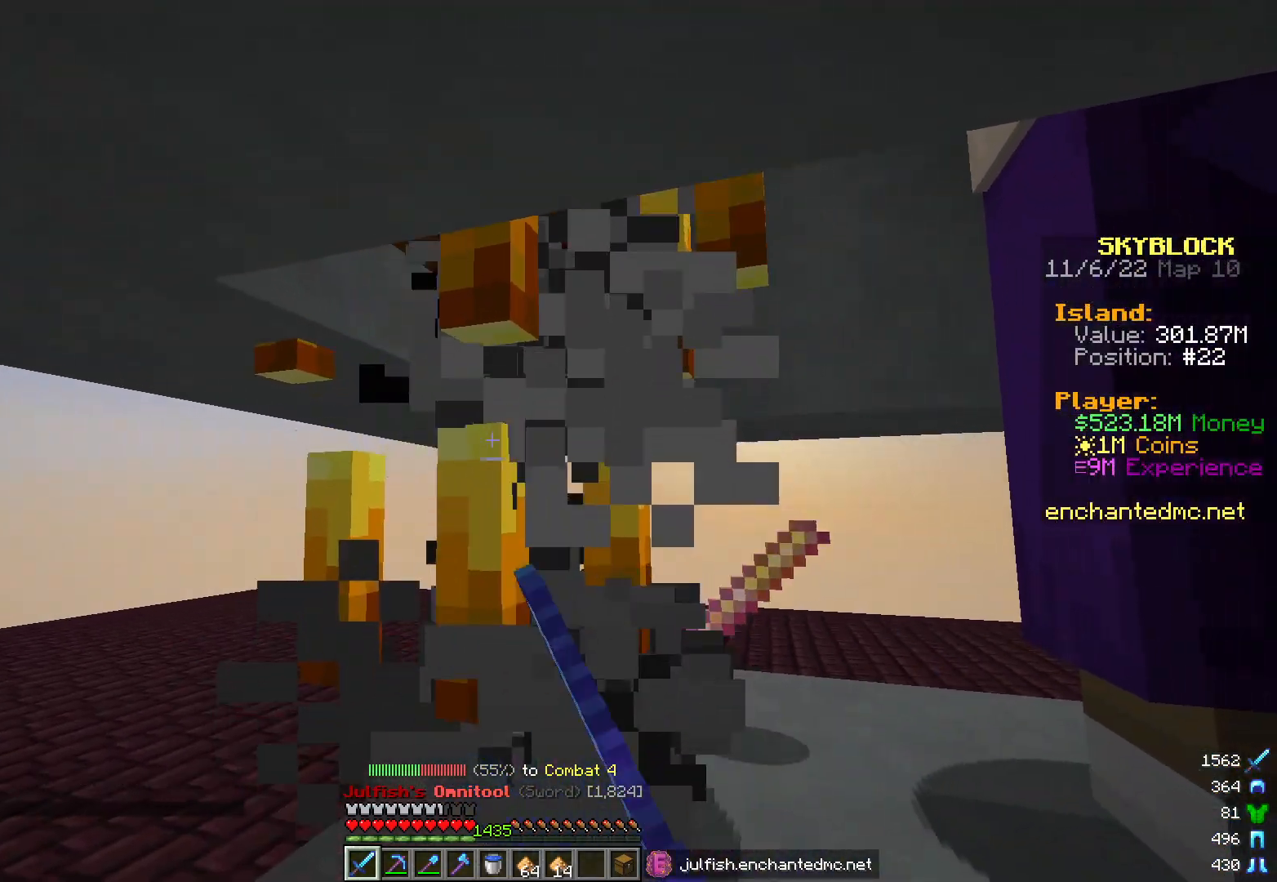
{"keys": [], "mouse": ["left"], "events": [[233, "a", "down"], [433, "a", "up"]]}
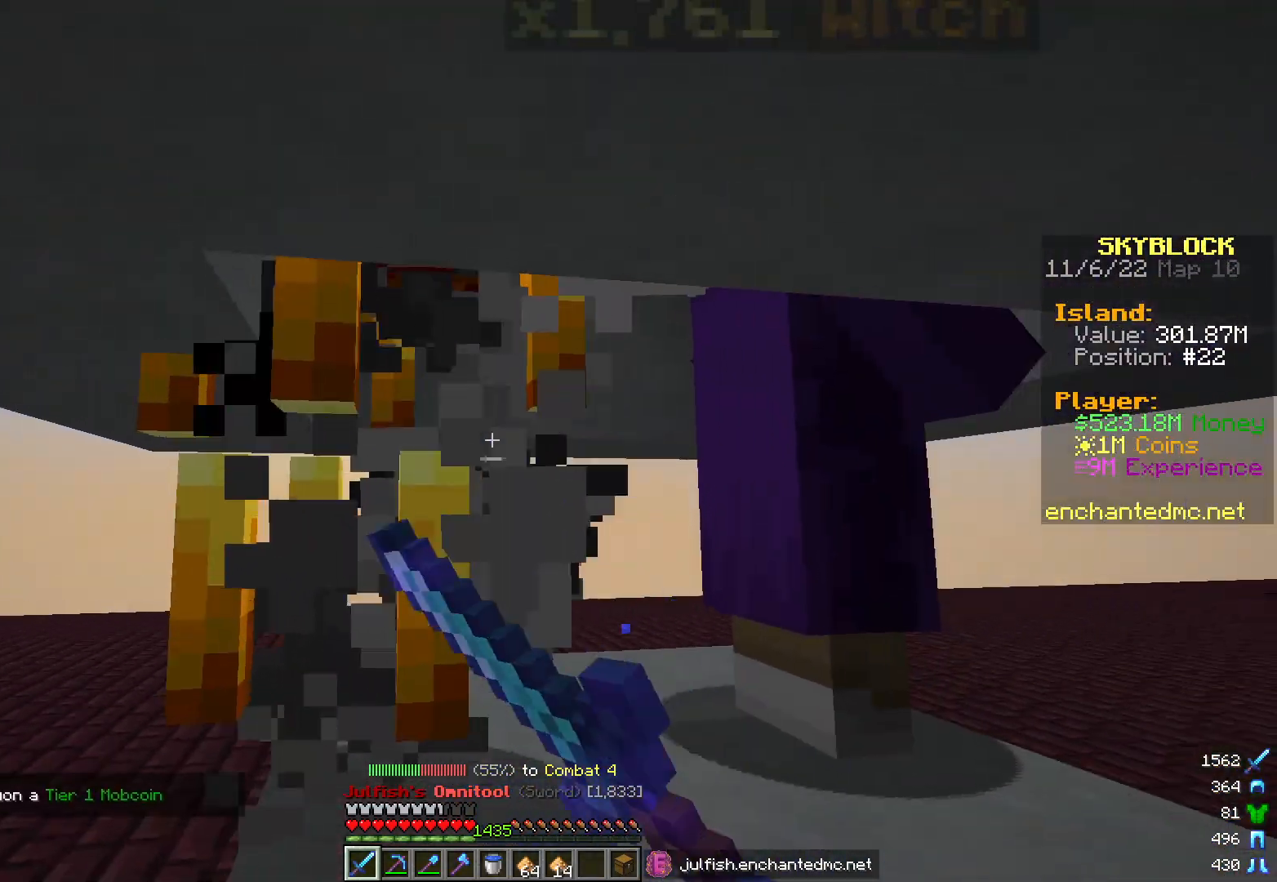
{"keys": ["a"], "mouse": ["left"], "events": [[417, "a", "down"]]}
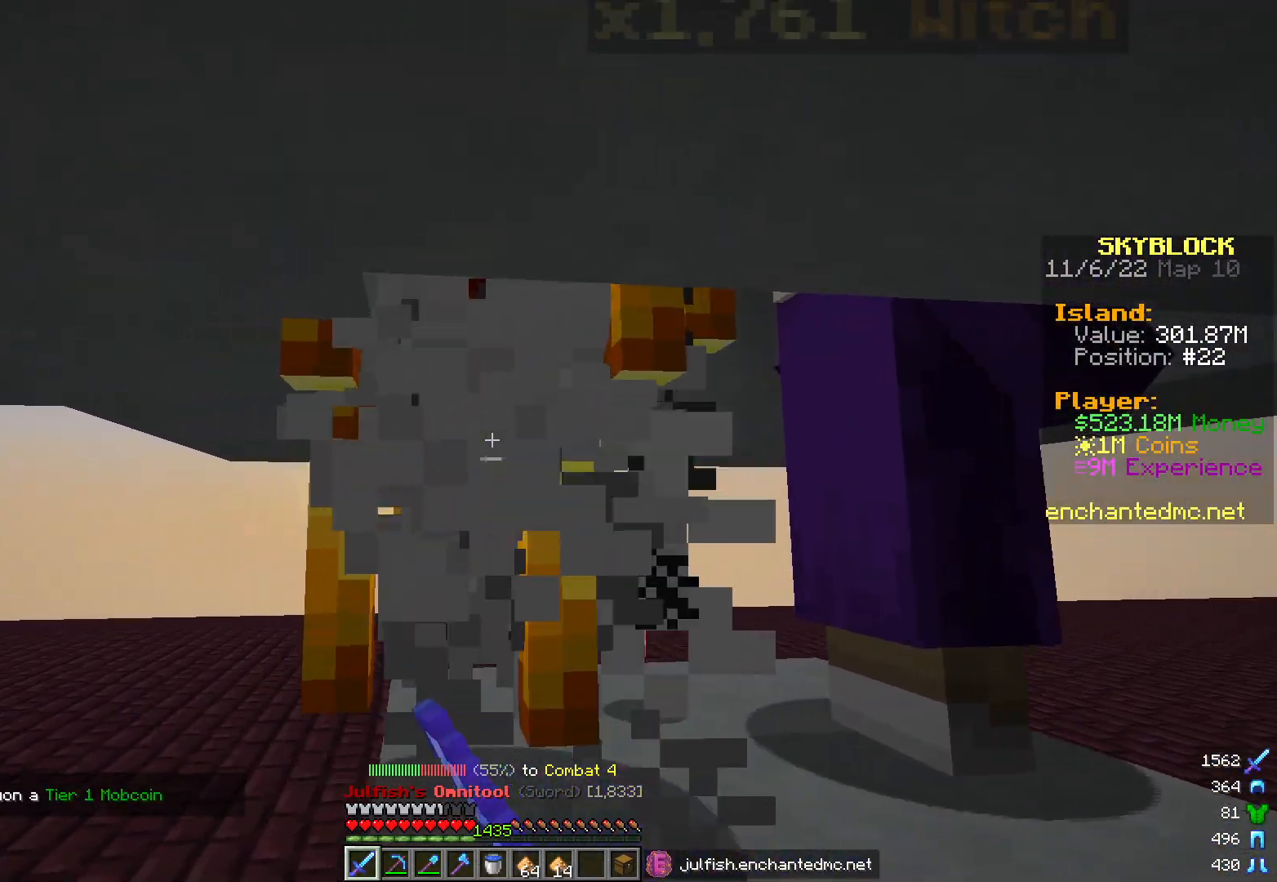
{"keys": [], "mouse": ["left"], "events": [[83, "a", "up"]]}
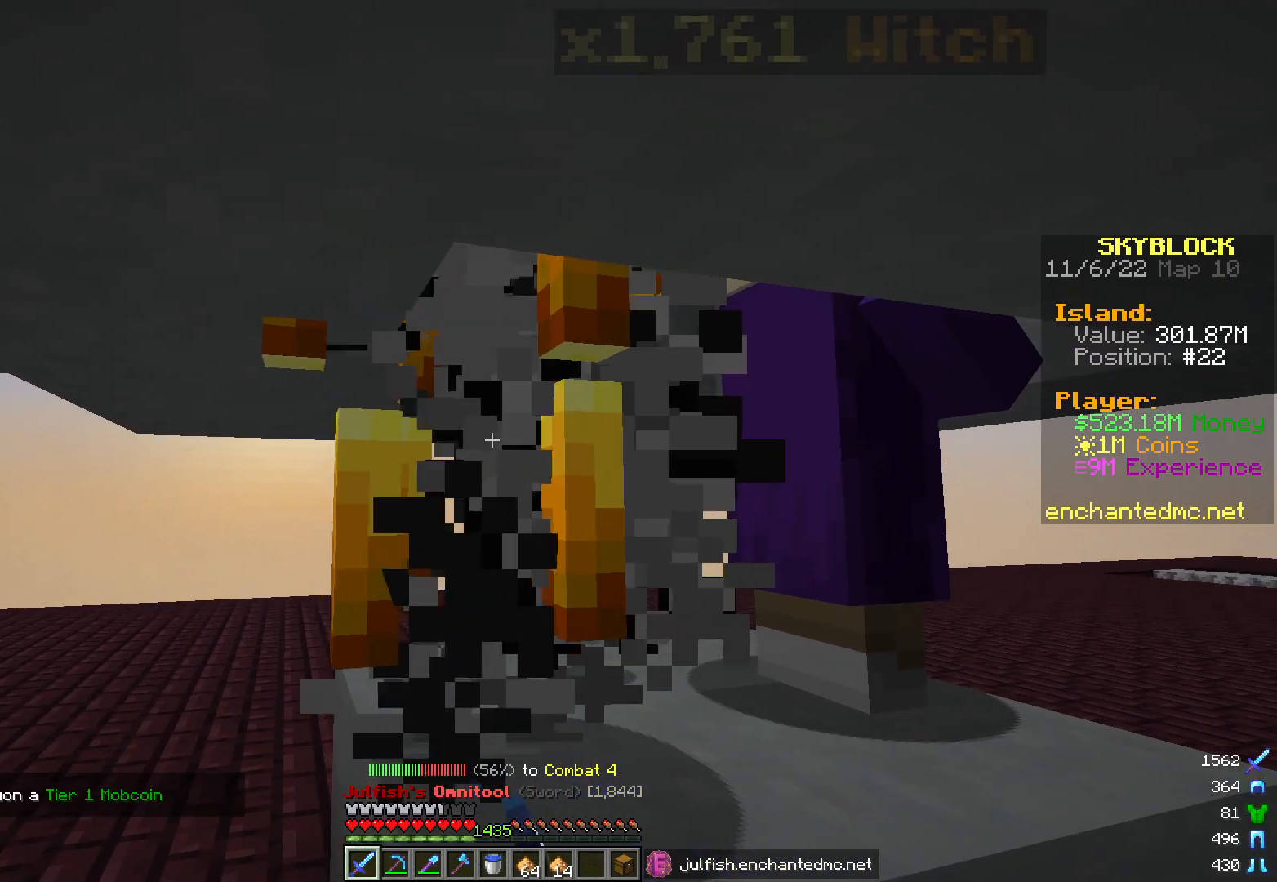
{"keys": [], "mouse": ["left"], "events": []}
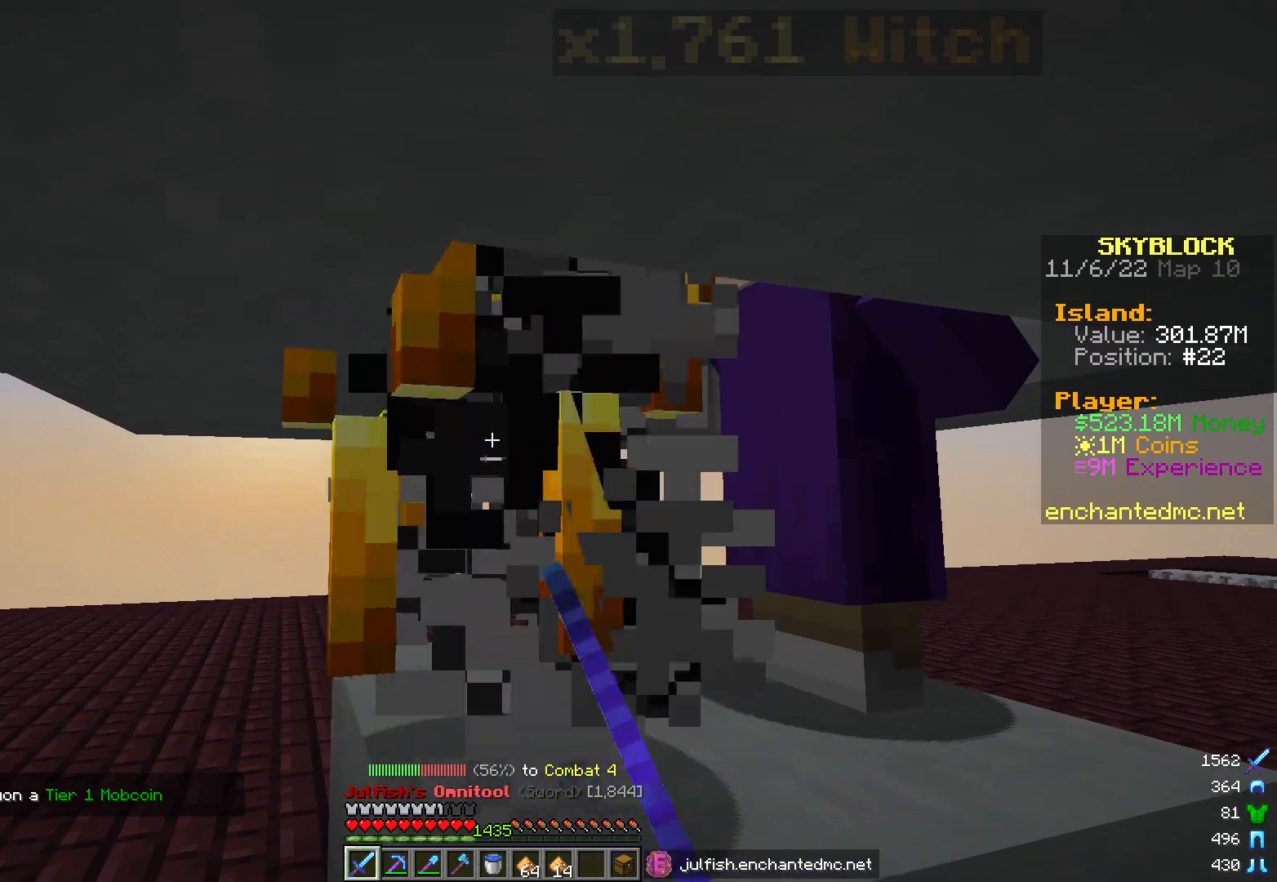
{"keys": [], "mouse": ["left"], "events": [[283, "w", "down"], [433, "w", "up"]]}
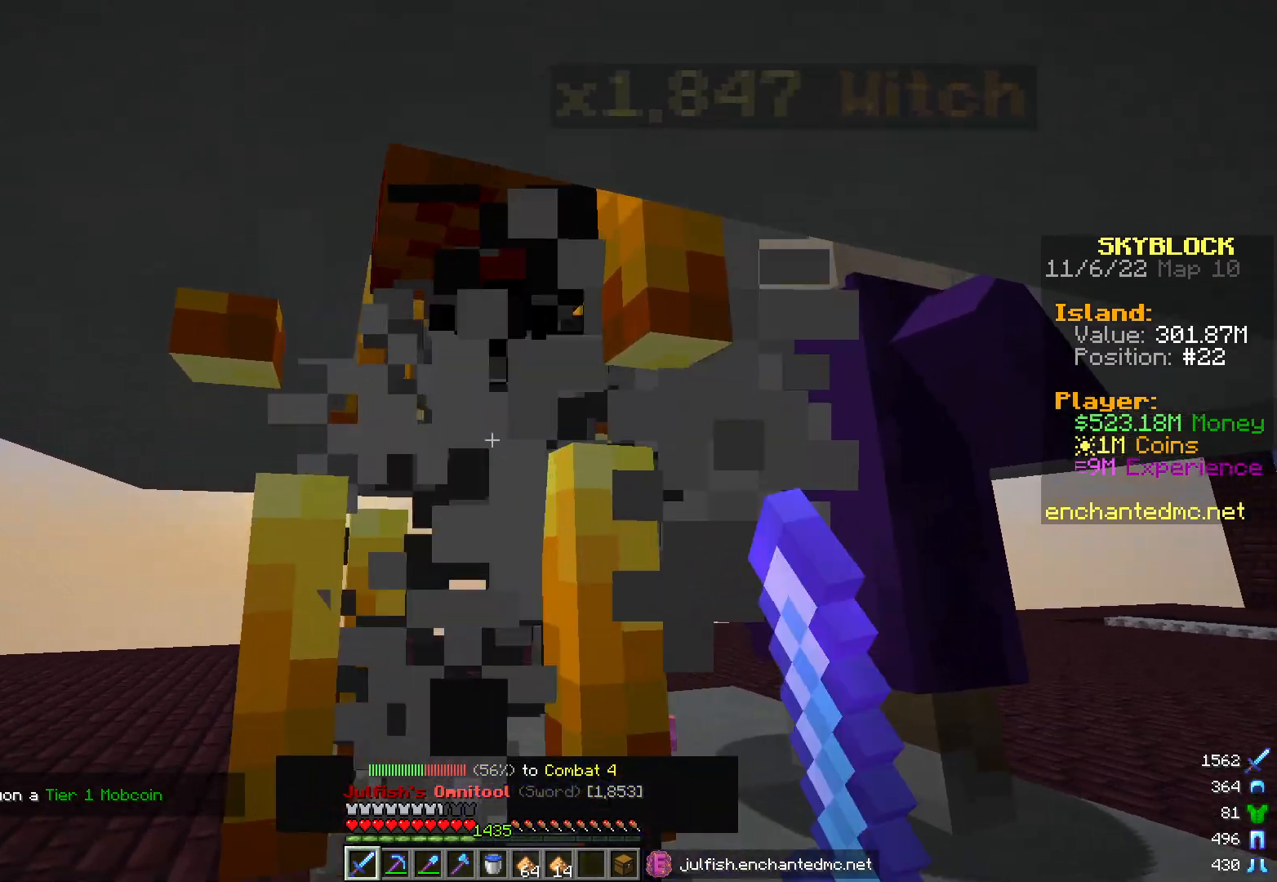
{"keys": [], "mouse": ["left"], "events": []}
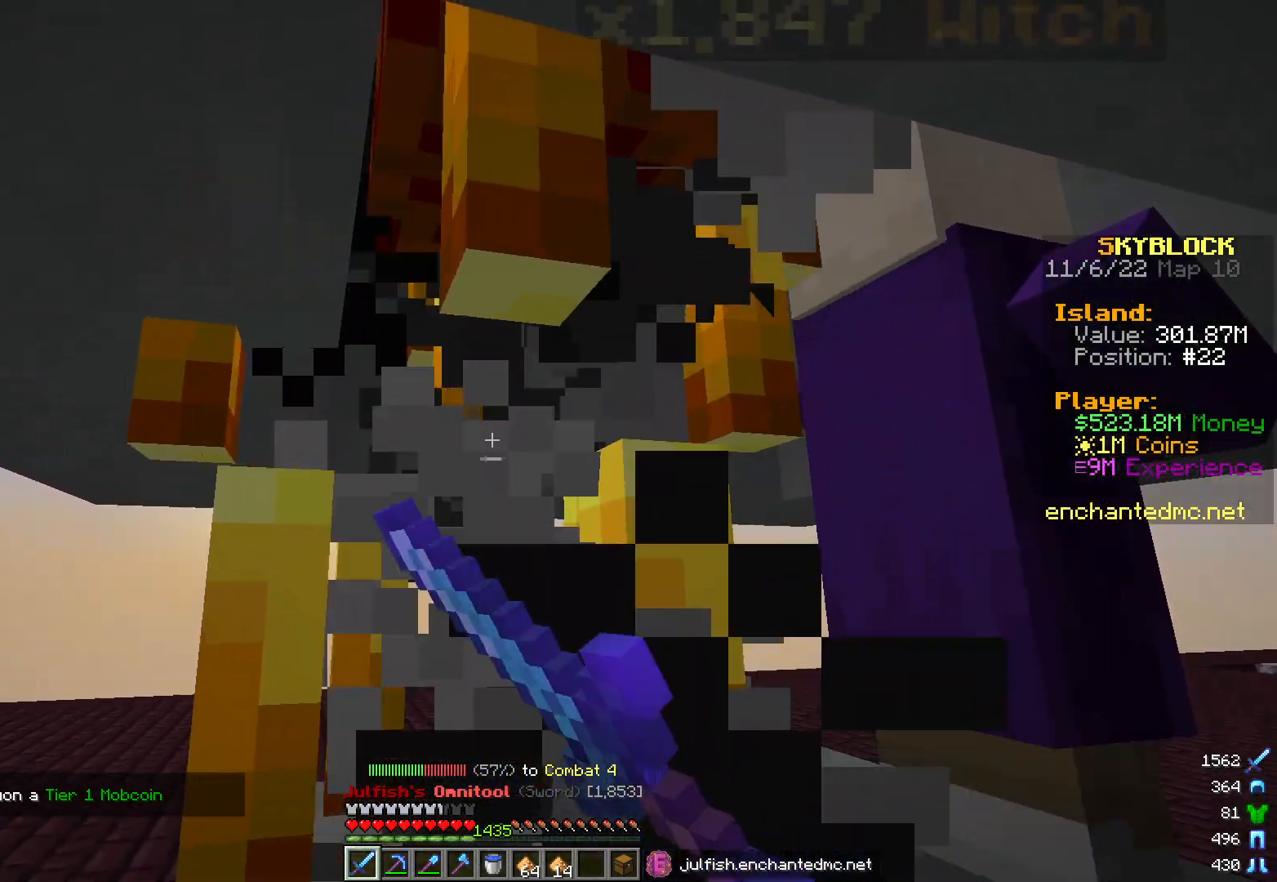
{"keys": [], "mouse": ["left"], "events": []}
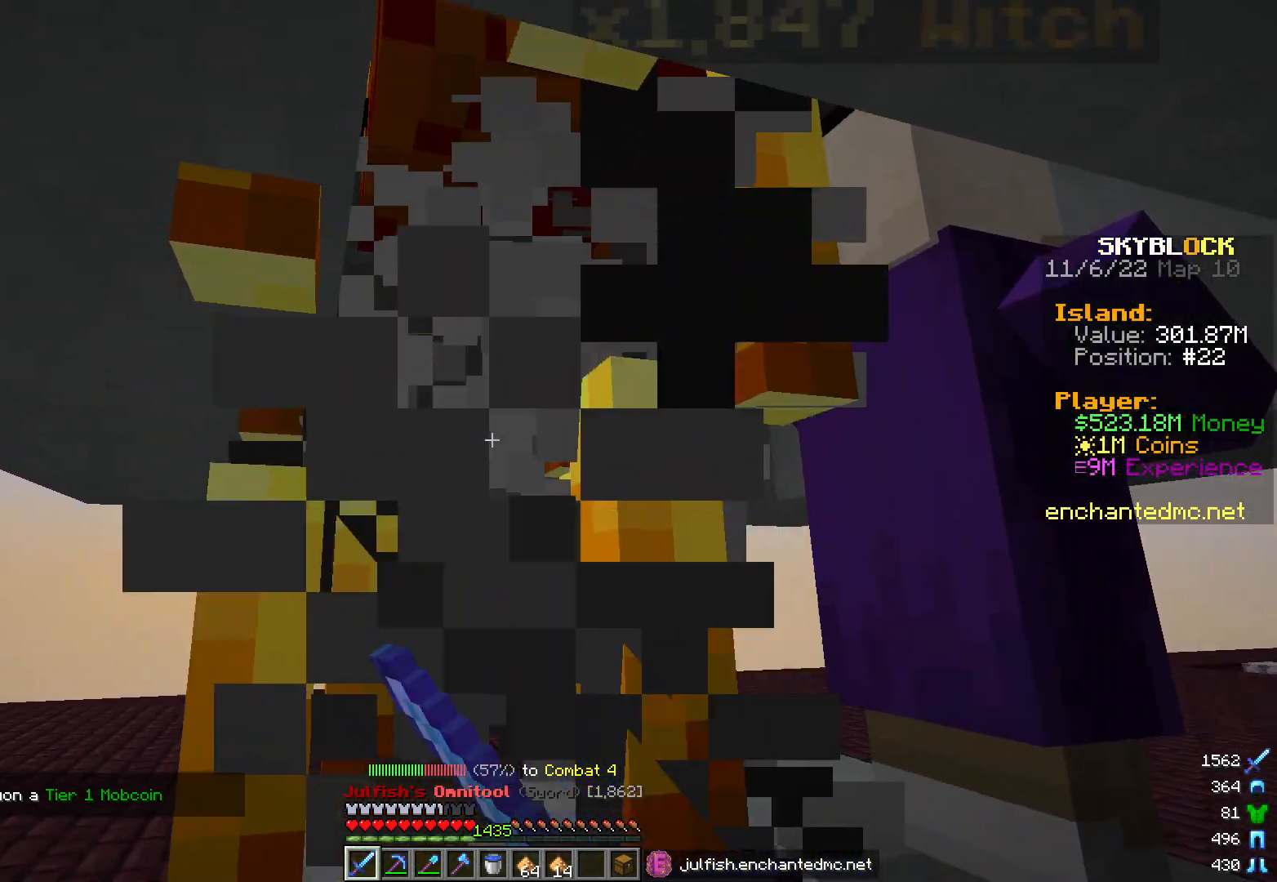
{"keys": [], "mouse": ["left"], "events": []}
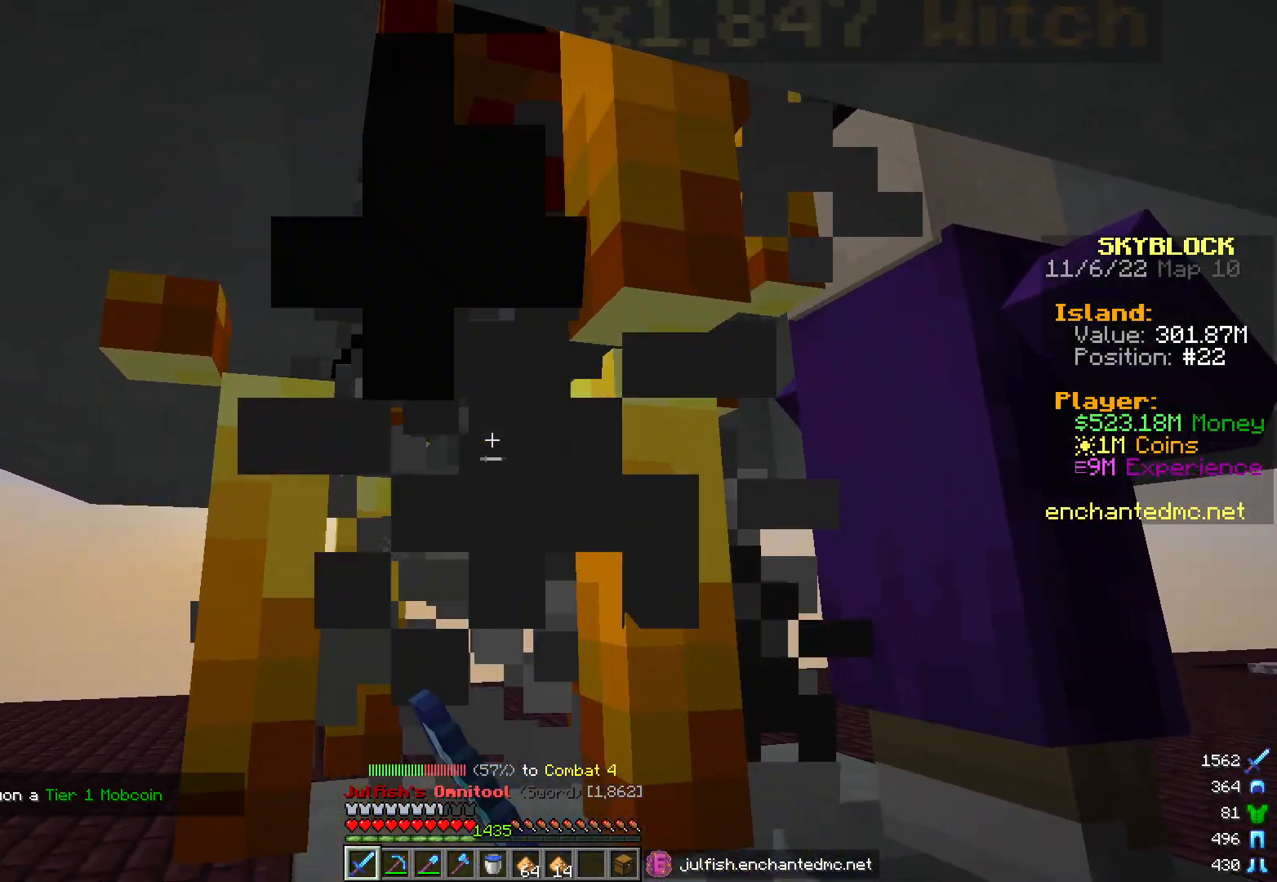
{"keys": [], "mouse": ["left"], "events": []}
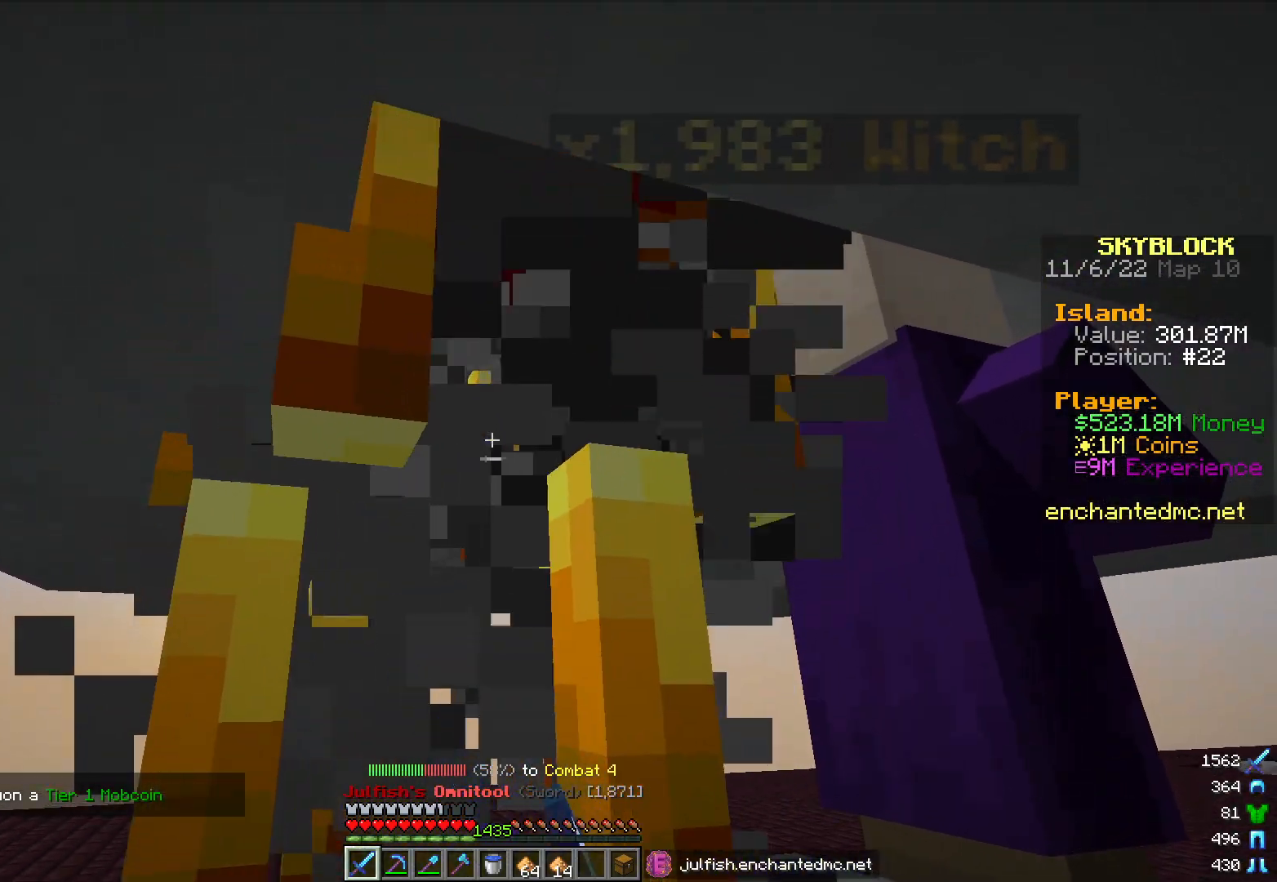
{"keys": [], "mouse": ["left"], "events": []}
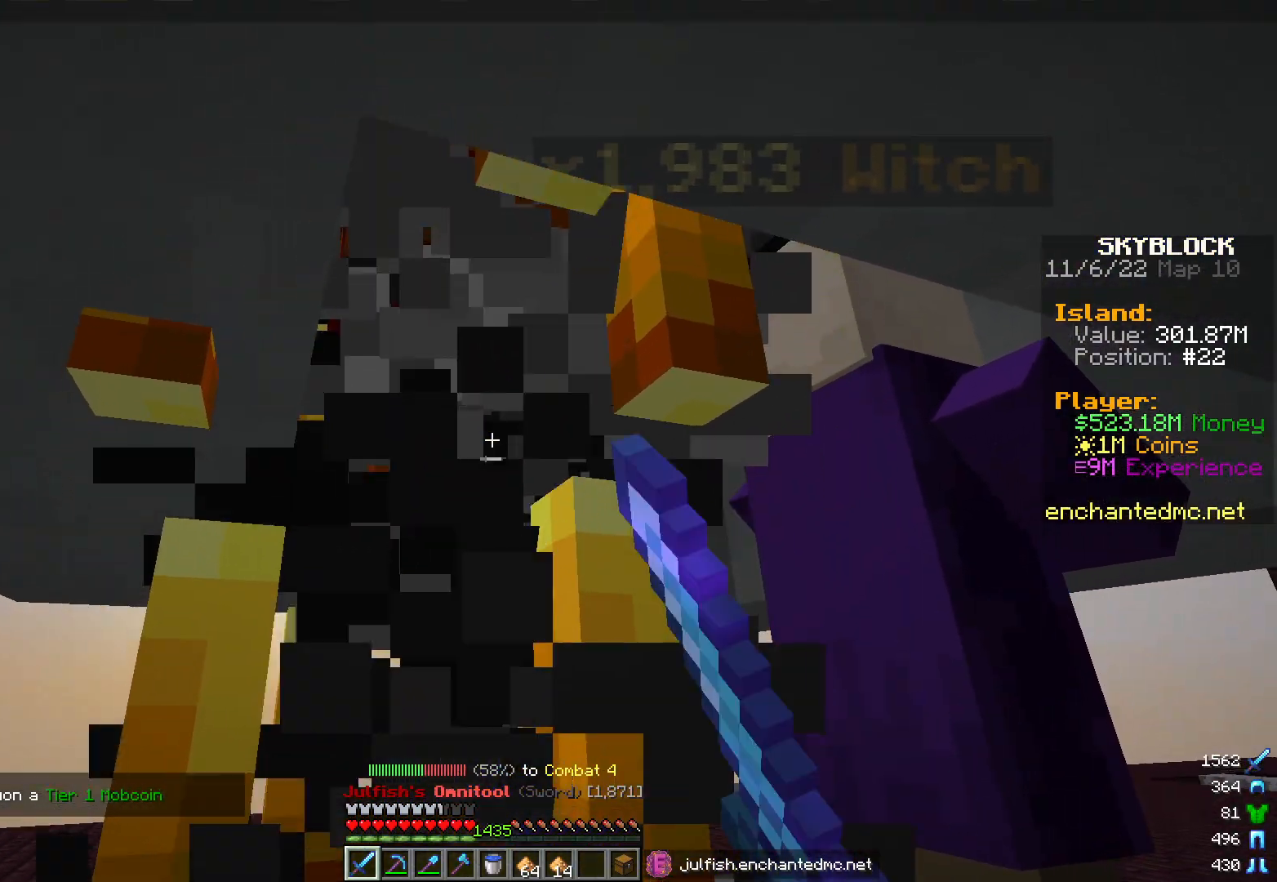
{"keys": [], "mouse": ["left"], "events": []}
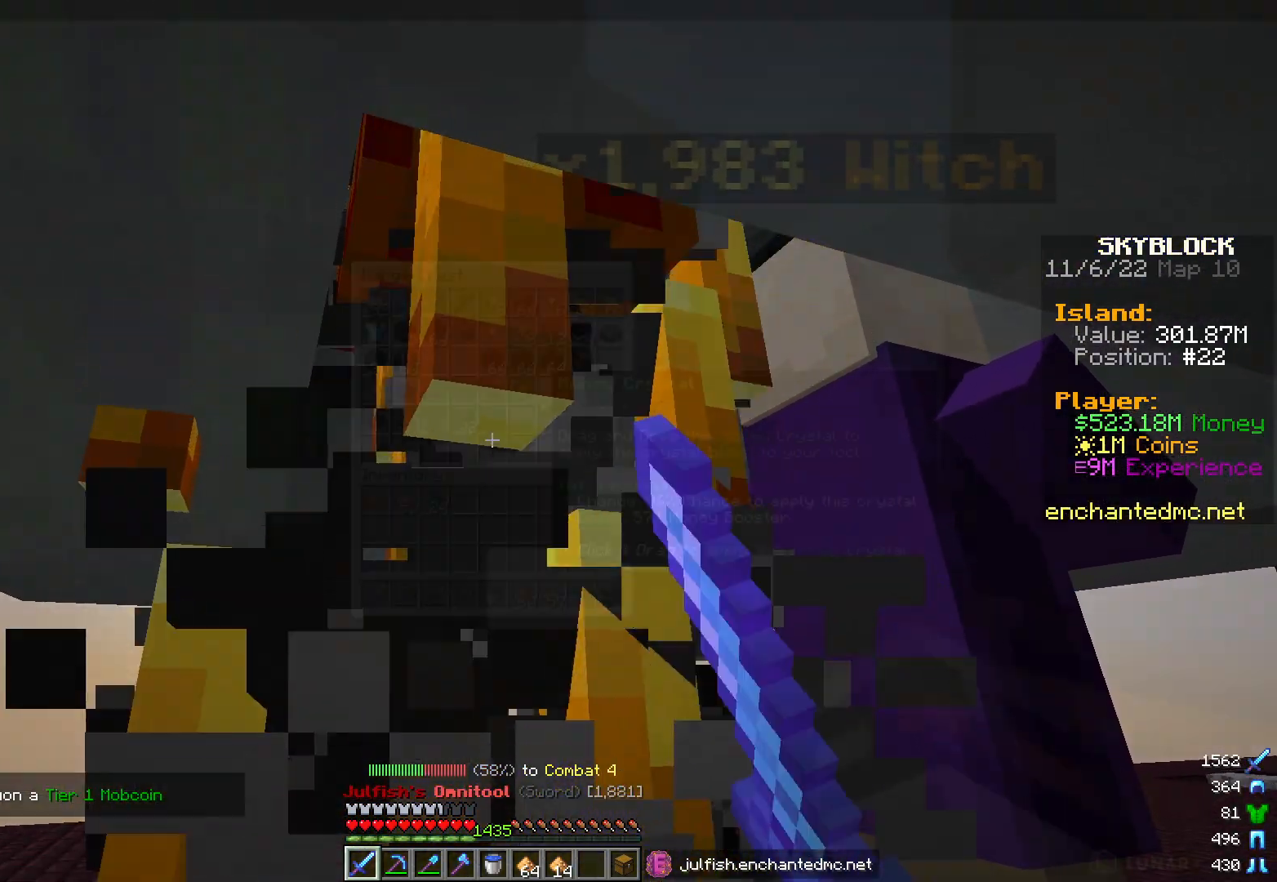
{"keys": [], "mouse": [], "events": [[267, "mouse_left", "up"]]}